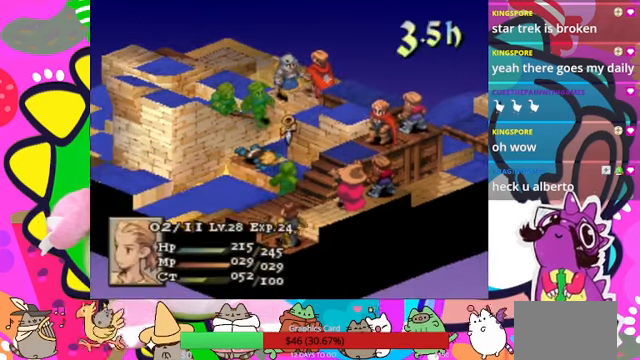
Gameplay with a controller (PlayStation layout); each line is a JSON object with the inputs held at the frame after it. "events" lists button and stick changes between this image and that frame as [ms after this image, input, new state], when the widget could be followed in between. Not read: L3 R3 left_stick right_stick.
{"buttons": [], "events": []}
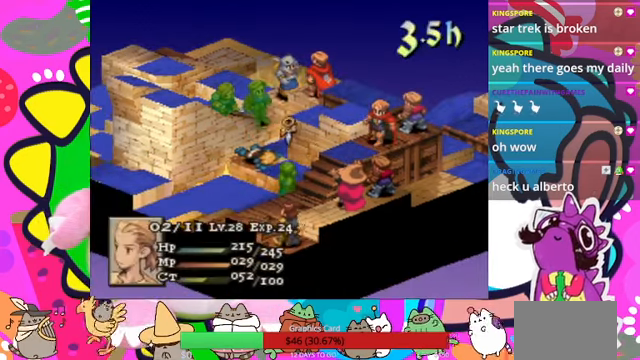
{"buttons": [], "events": []}
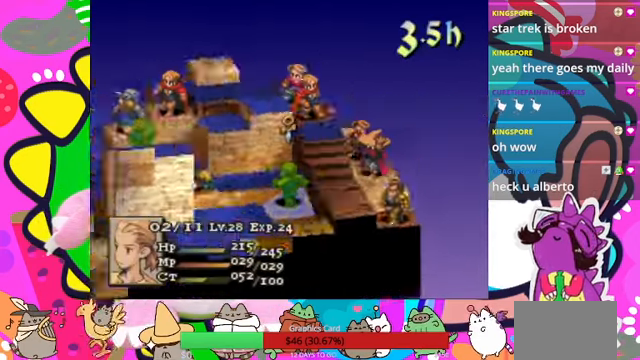
{"buttons": [], "events": []}
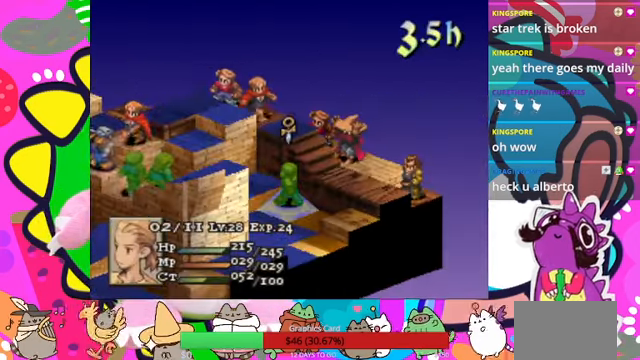
{"buttons": [], "events": []}
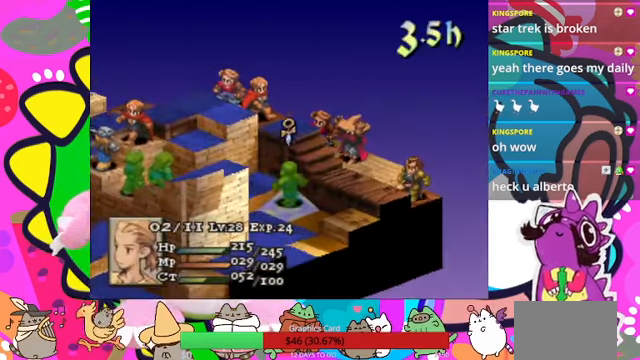
{"buttons": [], "events": []}
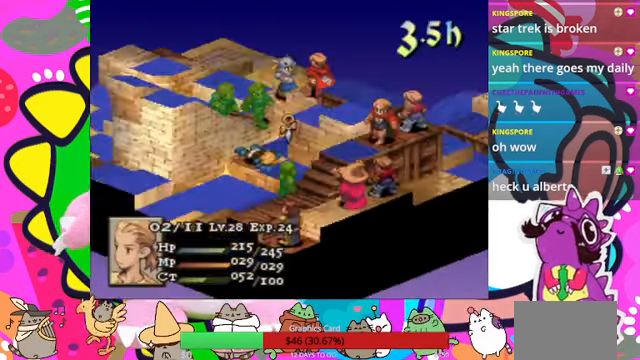
{"buttons": [], "events": []}
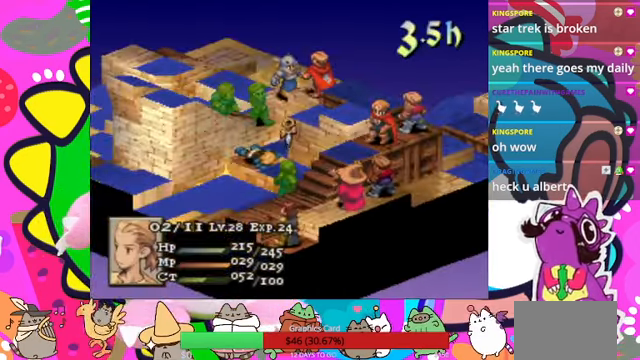
{"buttons": [], "events": []}
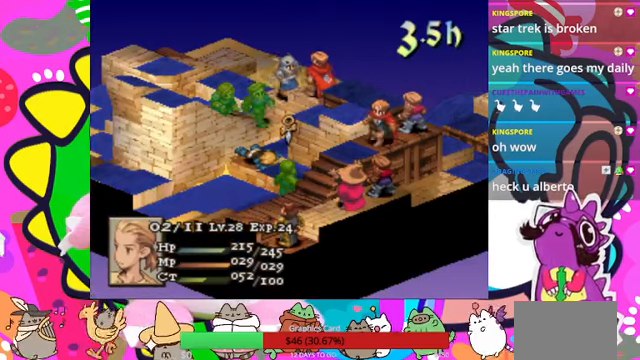
{"buttons": [], "events": []}
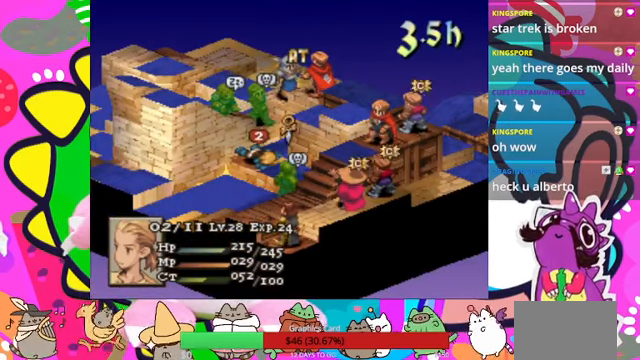
{"buttons": [], "events": []}
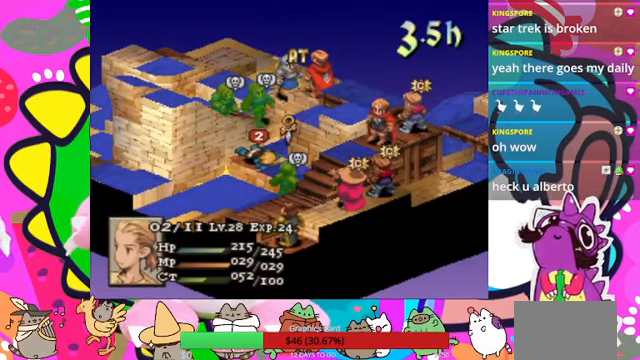
{"buttons": [], "events": []}
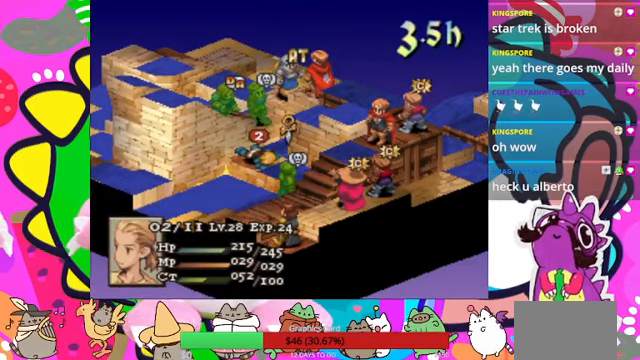
{"buttons": [], "events": [[334, "DPAD_LEFT", "down"], [434, "DPAD_LEFT", "up"]]}
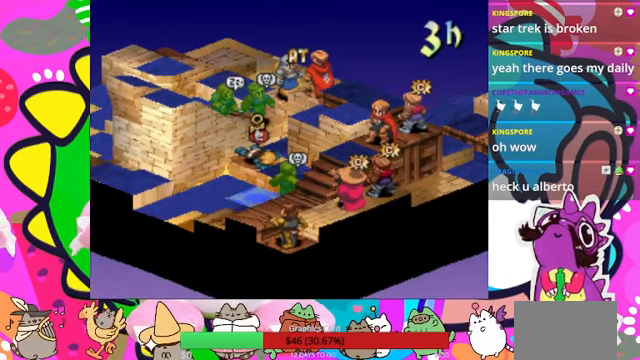
{"buttons": [], "events": [[100, "DPAD_UP", "down"], [200, "DPAD_UP", "up"], [400, "DPAD_LEFT", "down"], [500, "DPAD_LEFT", "up"]]}
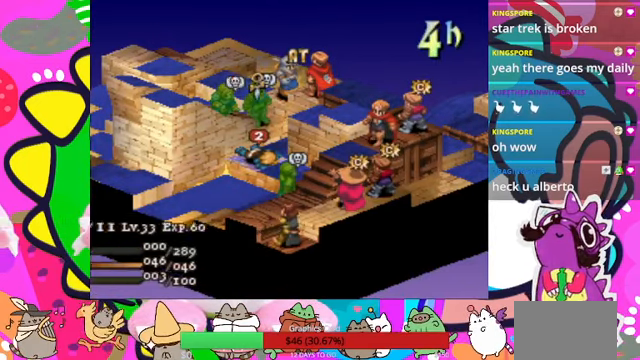
{"buttons": [], "events": []}
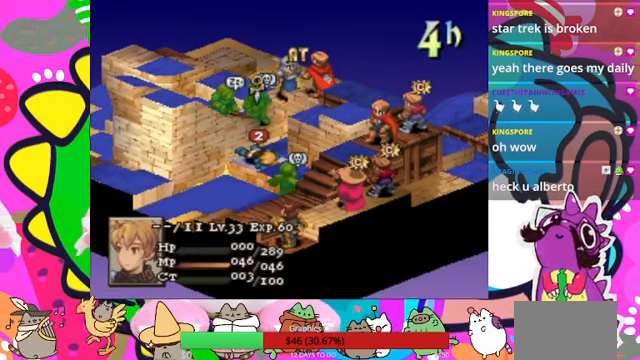
{"buttons": [], "events": [[167, "DPAD_RIGHT", "down"], [267, "DPAD_RIGHT", "up"]]}
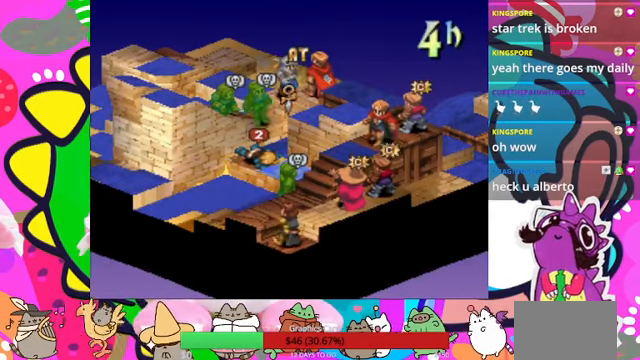
{"buttons": [], "events": [[34, "CIRCLE", "down"], [200, "CIRCLE", "up"]]}
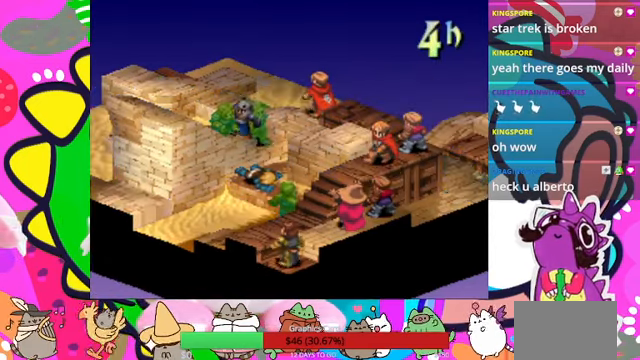
{"buttons": [], "events": []}
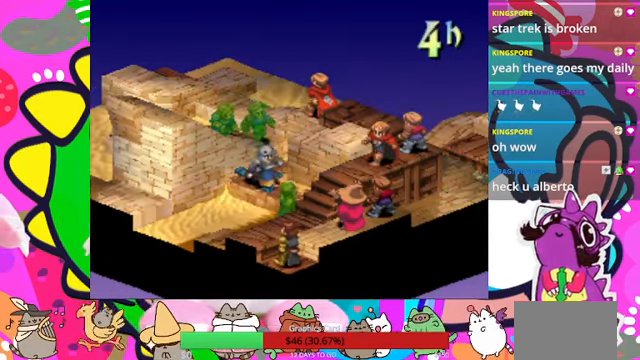
{"buttons": [], "events": []}
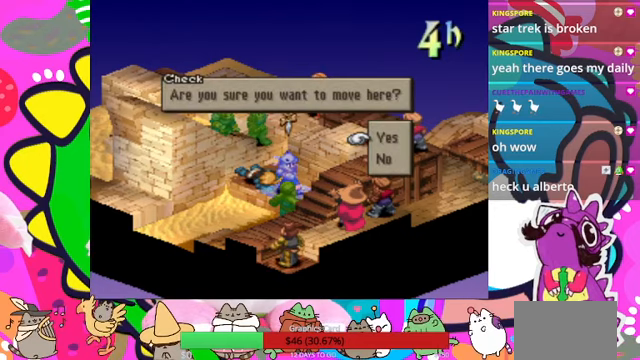
{"buttons": [], "events": [[67, "CIRCLE", "down"], [167, "CIRCLE", "up"]]}
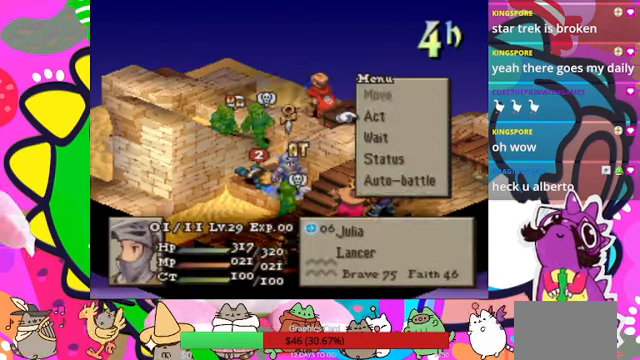
{"buttons": [], "events": [[33, "CIRCLE", "down"], [167, "CIRCLE", "up"]]}
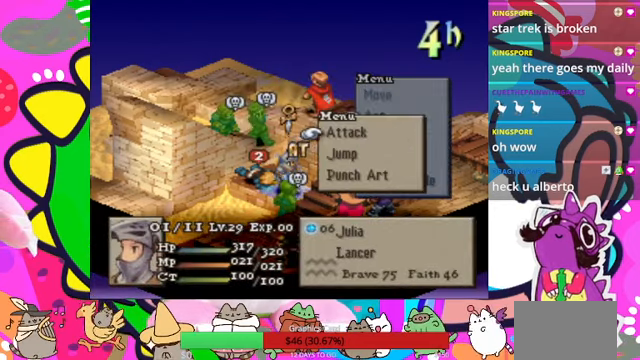
{"buttons": [], "events": [[67, "DPAD_DOWN", "down"], [133, "DPAD_DOWN", "up"], [233, "DPAD_DOWN", "down"], [300, "DPAD_DOWN", "up"]]}
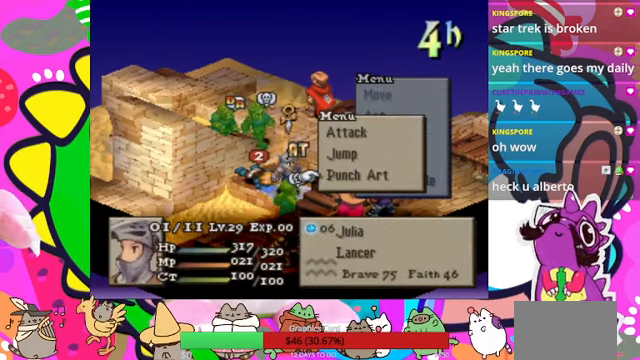
{"buttons": [], "events": [[100, "CIRCLE", "down"], [200, "CIRCLE", "up"]]}